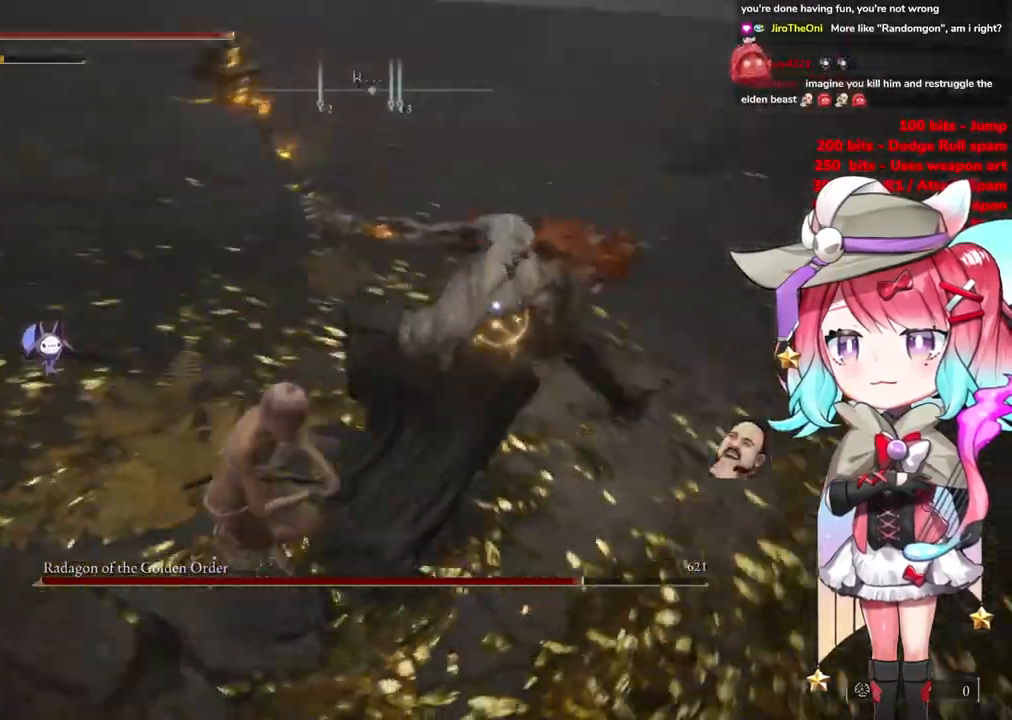
Gameplay with a controller (PlayStation layout); each line is a JSON object with the inputs held at the frame after it. "events" lists button and stick changes between this image and that frame as [ms after this image, input, new state], when the widget could be followed in between.
{"buttons": [], "left_stick": "up-left", "right_stick": "center", "events": []}
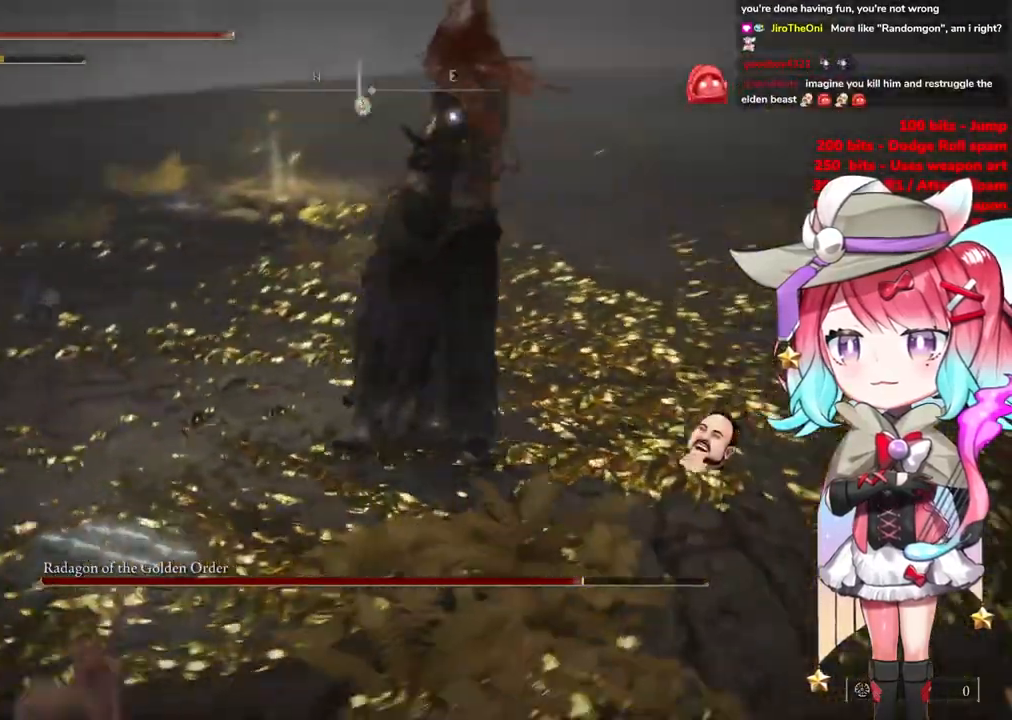
{"buttons": [], "left_stick": "up-left", "right_stick": "center", "events": []}
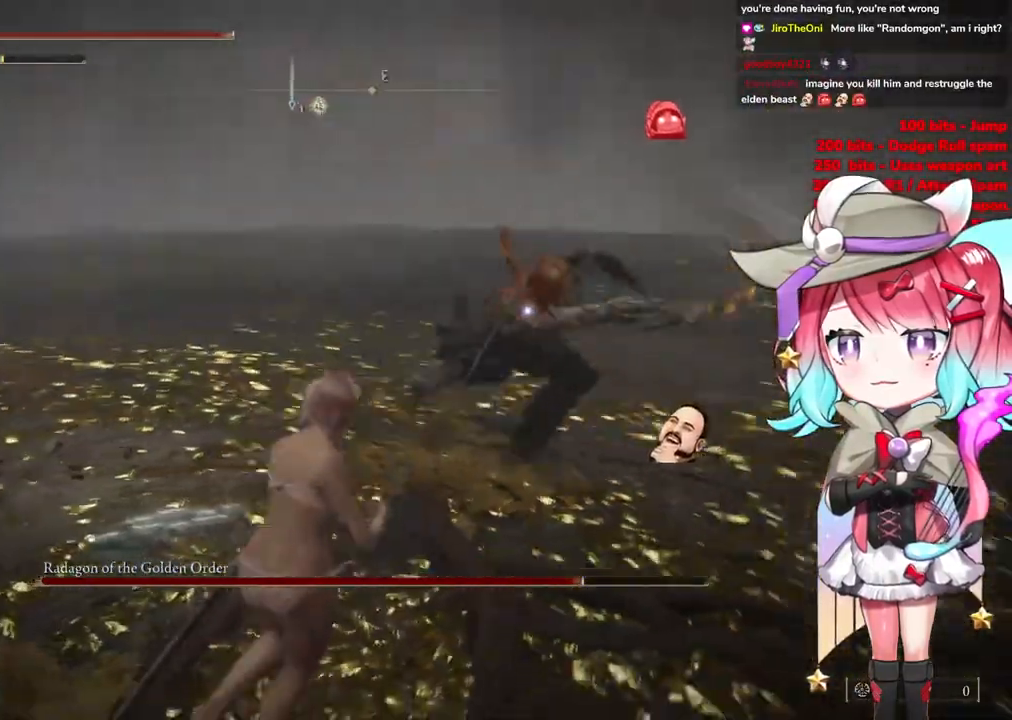
{"buttons": [], "left_stick": "up-left", "right_stick": "center", "events": [[50, "CIRCLE", "down"], [150, "CIRCLE", "up"]]}
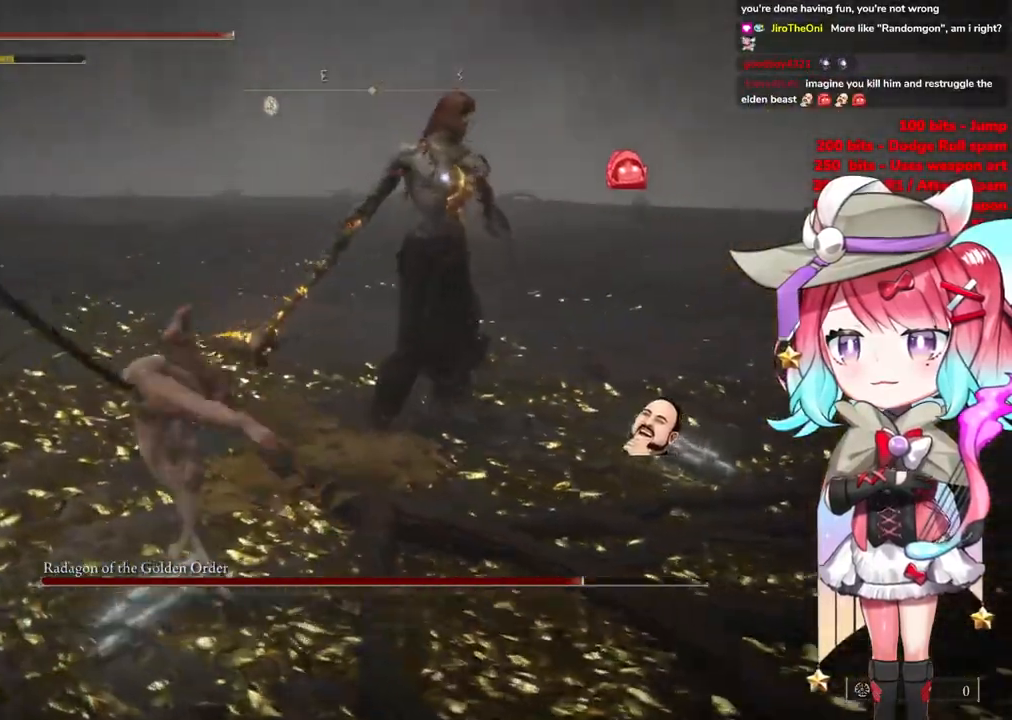
{"buttons": [], "left_stick": "up-left", "right_stick": "center", "events": []}
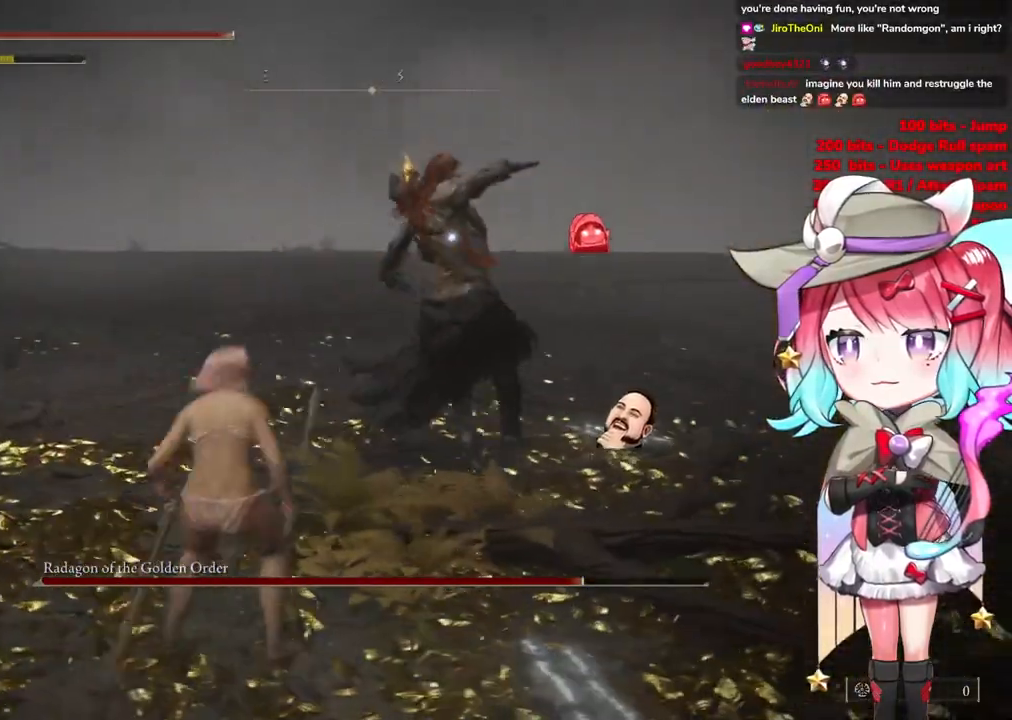
{"buttons": [], "left_stick": "up-left", "right_stick": "center", "events": [[400, "CIRCLE", "down"], [500, "CIRCLE", "up"]]}
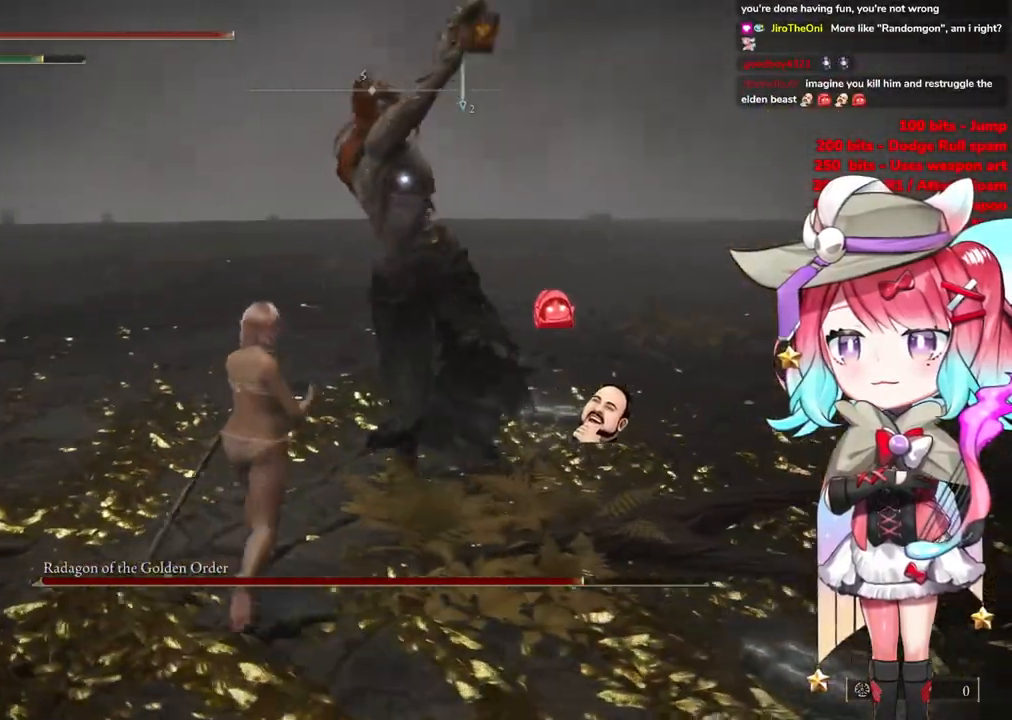
{"buttons": [], "left_stick": "down-right", "right_stick": "center", "events": [[417, "left_stick", "down-right"]]}
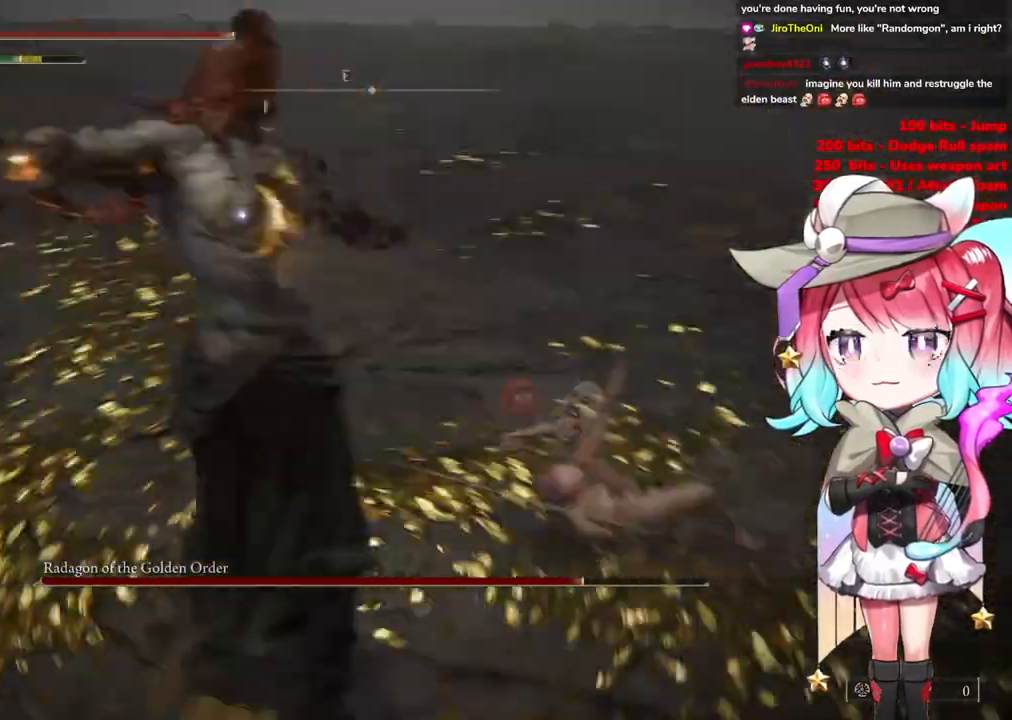
{"buttons": [], "left_stick": "left", "right_stick": "center", "events": [[317, "CIRCLE", "down"], [367, "left_stick", "down-left"], [433, "CIRCLE", "up"], [433, "left_stick", "left"]]}
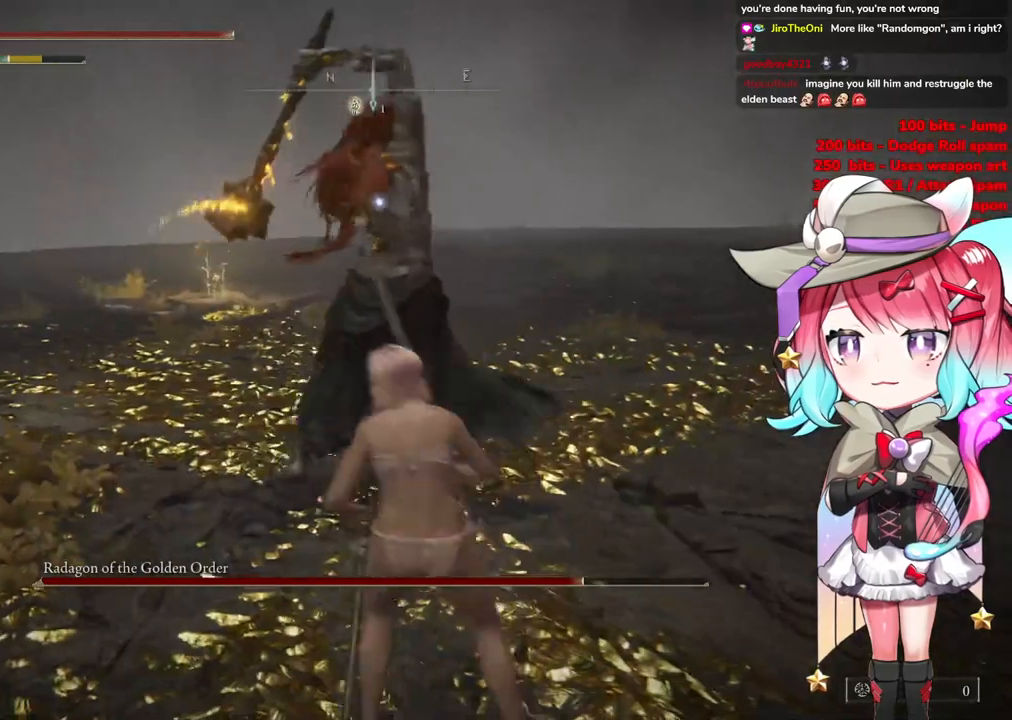
{"buttons": [], "left_stick": "up-left", "right_stick": "center", "events": [[367, "left_stick", "up-left"]]}
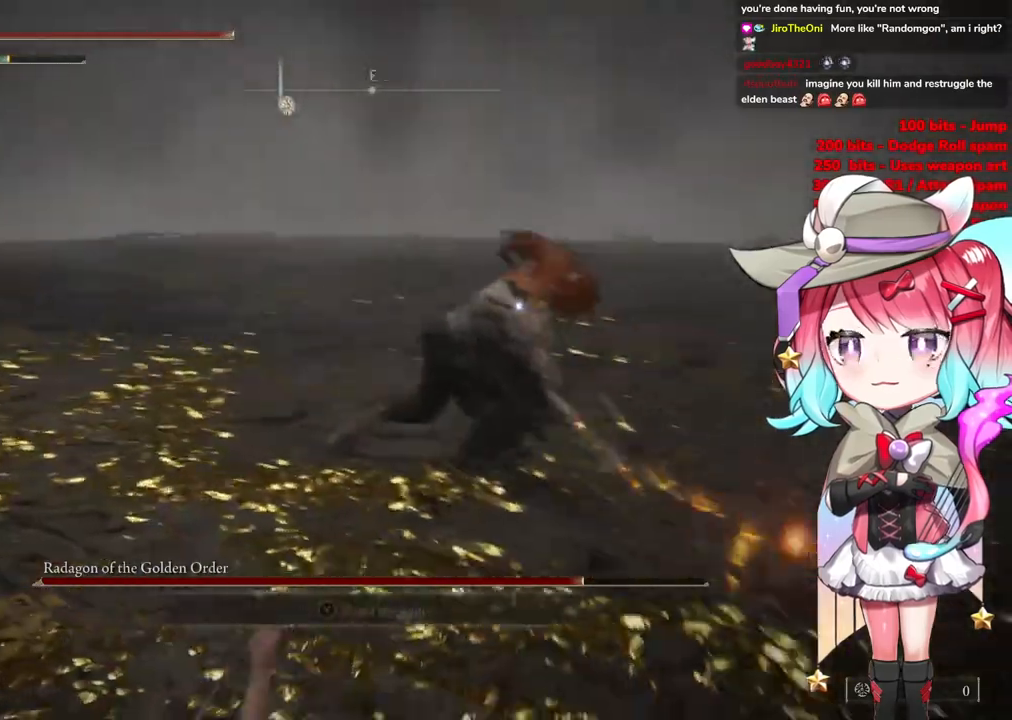
{"buttons": [], "left_stick": "up", "right_stick": "center", "events": [[100, "left_stick", "up"]]}
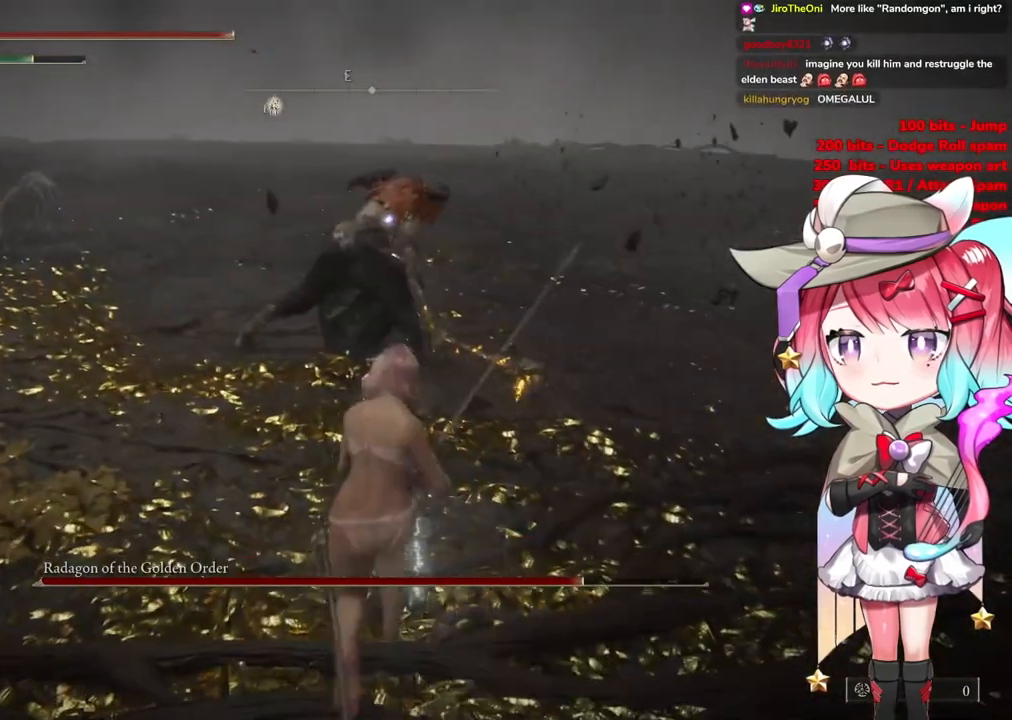
{"buttons": [], "left_stick": "up", "right_stick": "center", "events": [[17, "CROSS", "down"], [134, "CROSS", "up"], [234, "R2", "down"], [418, "R2", "up"]]}
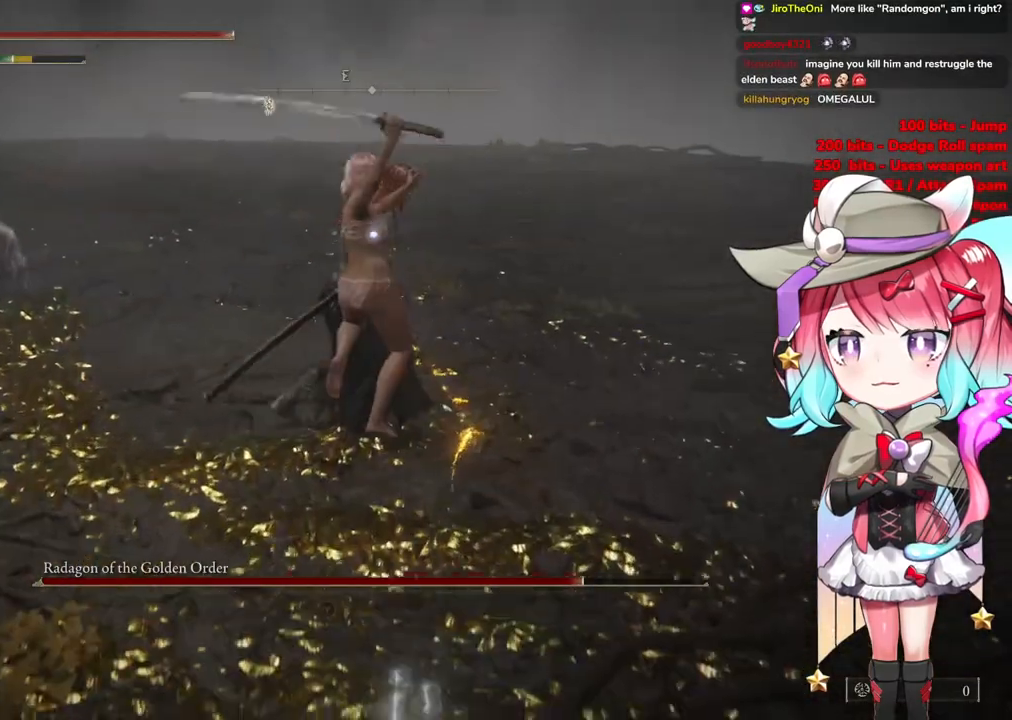
{"buttons": [], "left_stick": "left", "right_stick": "center", "events": [[267, "left_stick", "center"], [434, "left_stick", "left"]]}
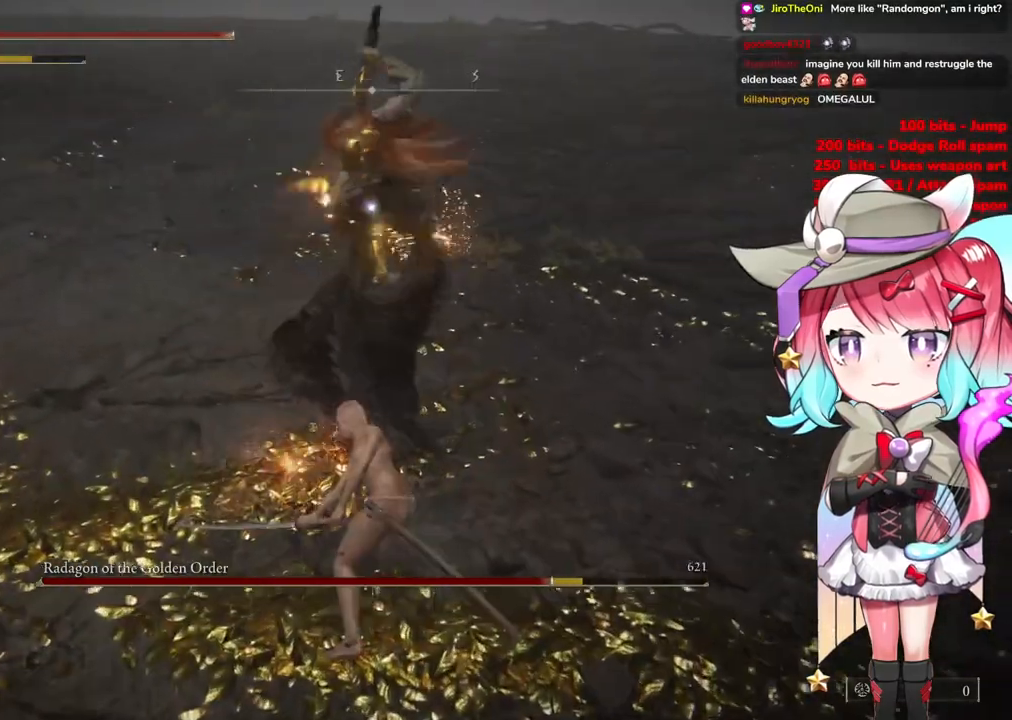
{"buttons": [], "left_stick": "up-left", "right_stick": "center", "events": [[234, "left_stick", "up-left"], [284, "CIRCLE", "down"], [401, "CIRCLE", "up"]]}
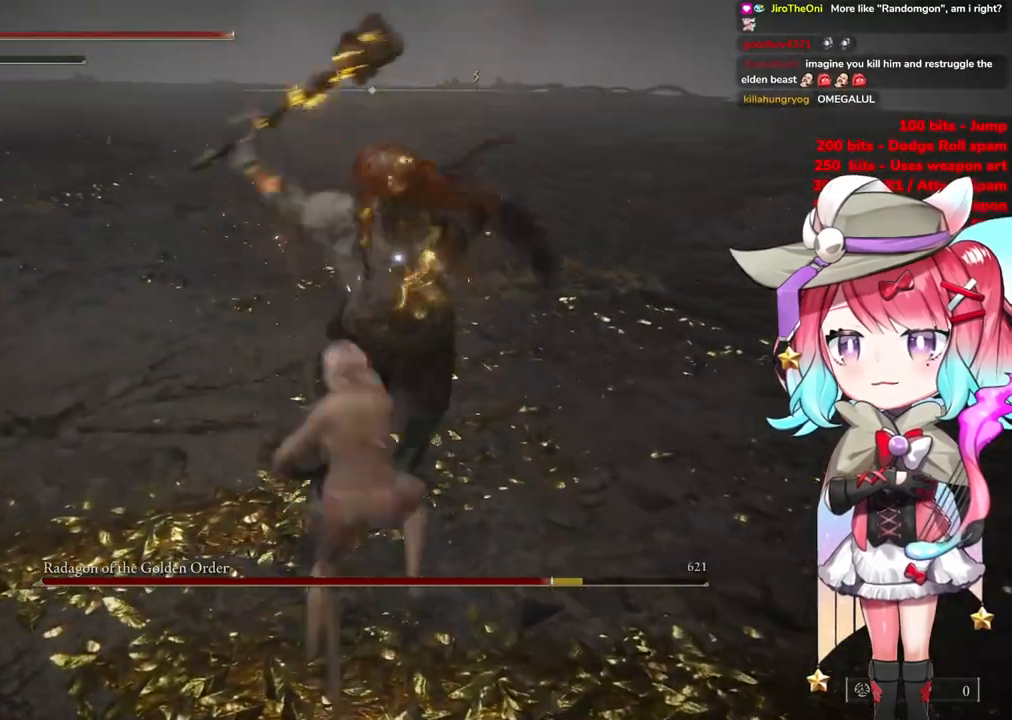
{"buttons": ["CIRCLE"], "left_stick": "up-left", "right_stick": "center", "events": [[484, "CIRCLE", "down"]]}
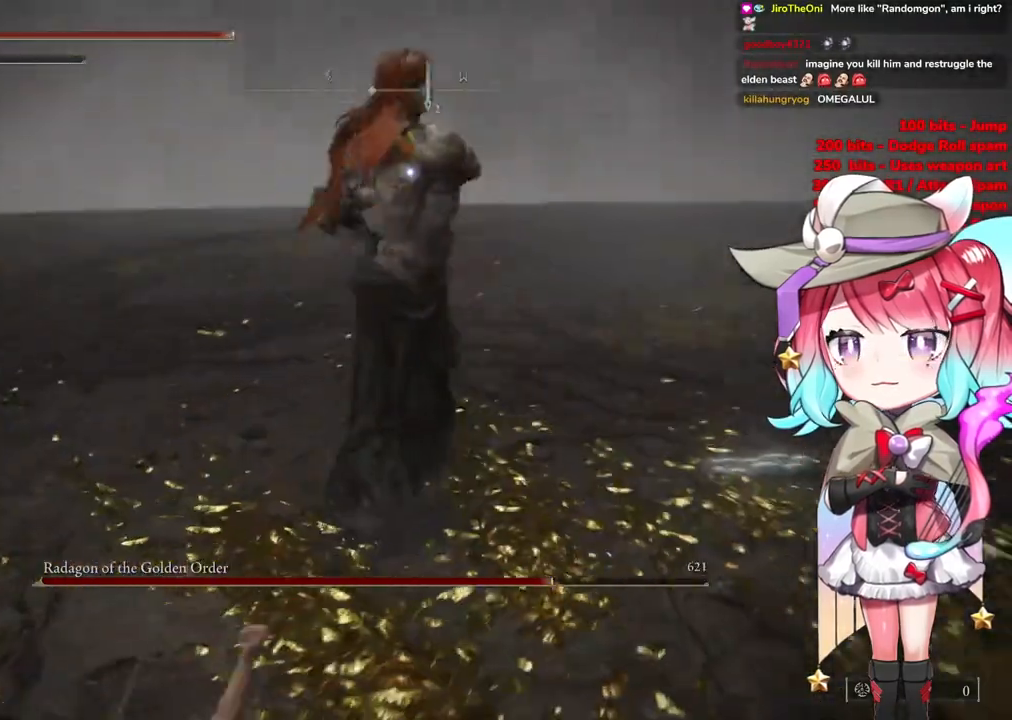
{"buttons": [], "left_stick": "up-left", "right_stick": "center", "events": [[101, "CIRCLE", "up"]]}
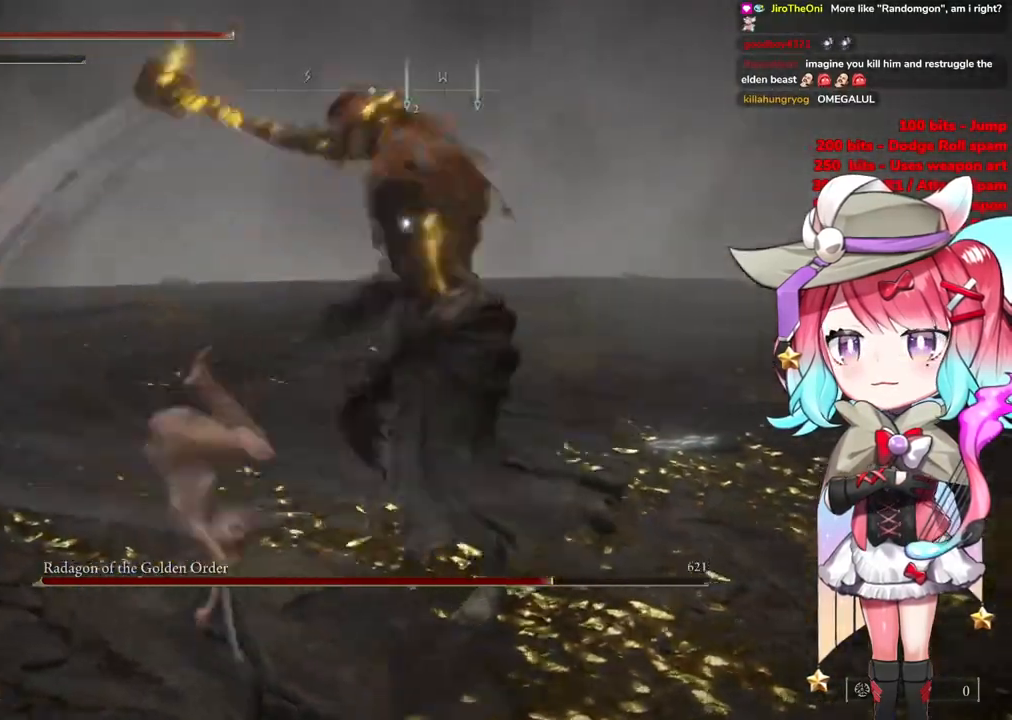
{"buttons": [], "left_stick": "up-left", "right_stick": "center", "events": []}
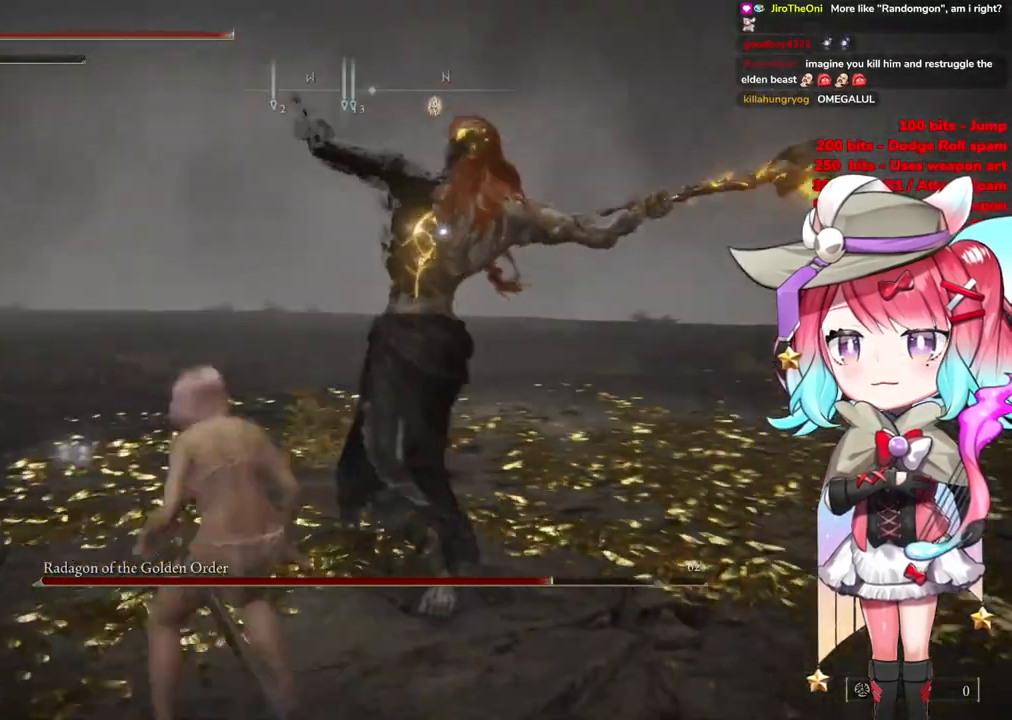
{"buttons": [], "left_stick": "up-left", "right_stick": "center", "events": []}
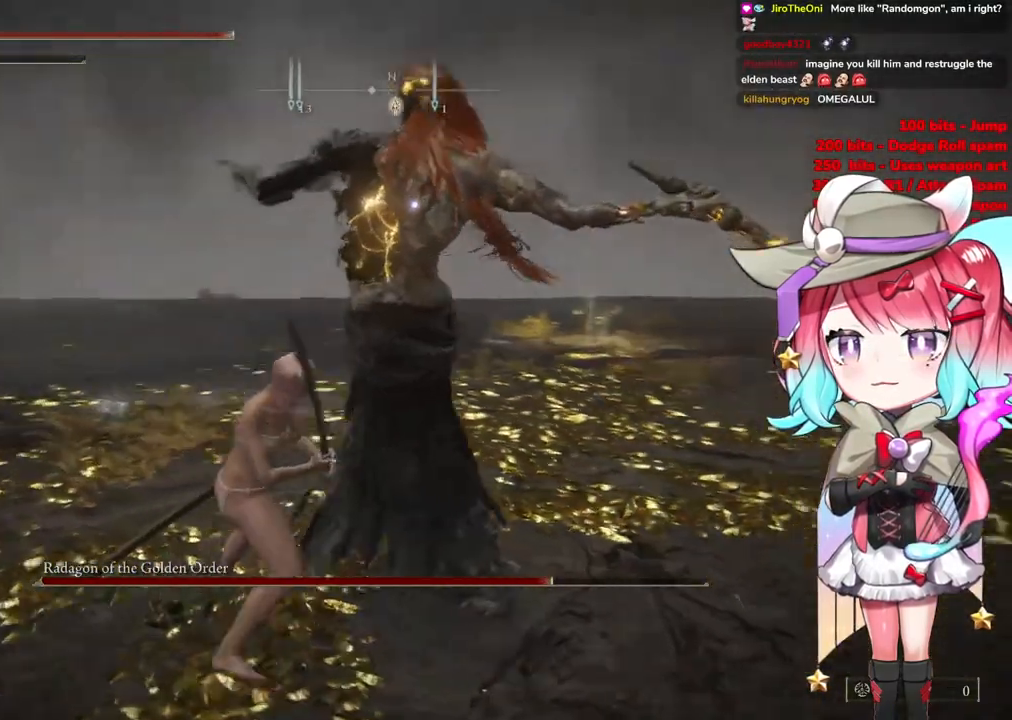
{"buttons": [], "left_stick": "up-left", "right_stick": "center", "events": [[267, "CIRCLE", "down"], [317, "CIRCLE", "up"]]}
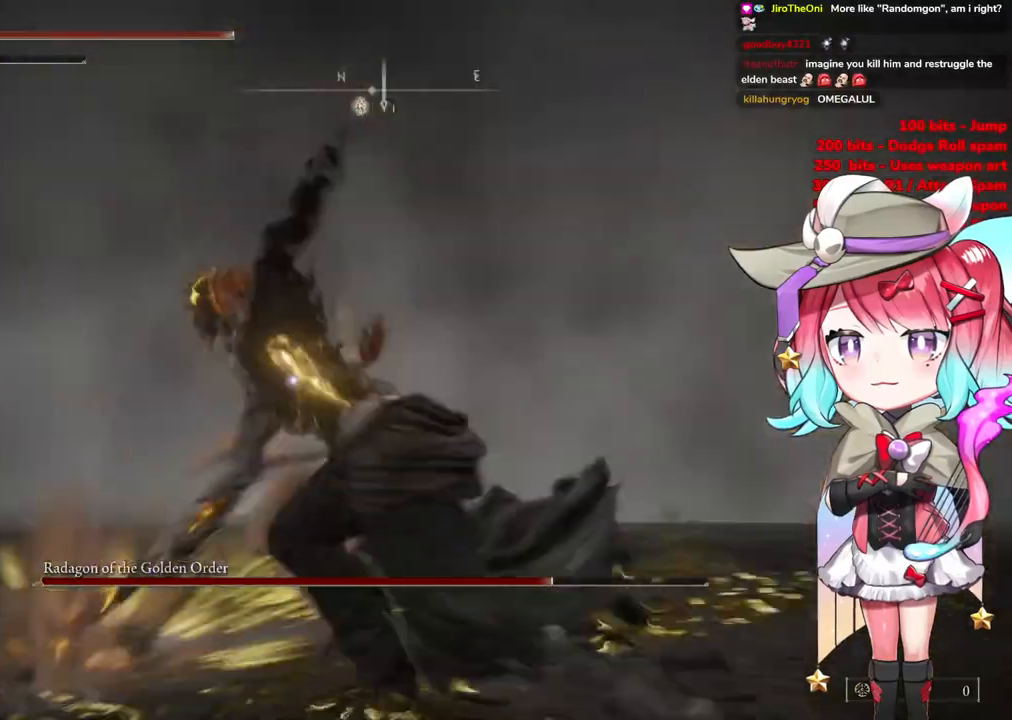
{"buttons": [], "left_stick": "up-left", "right_stick": "center", "events": []}
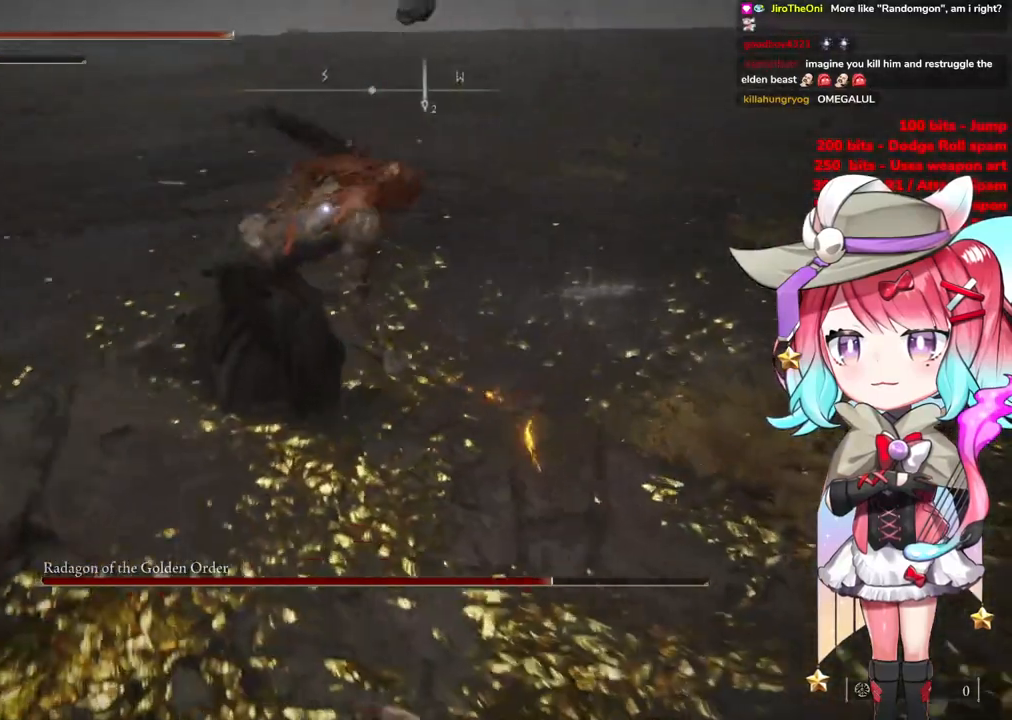
{"buttons": [], "left_stick": "up-left", "right_stick": "center", "events": []}
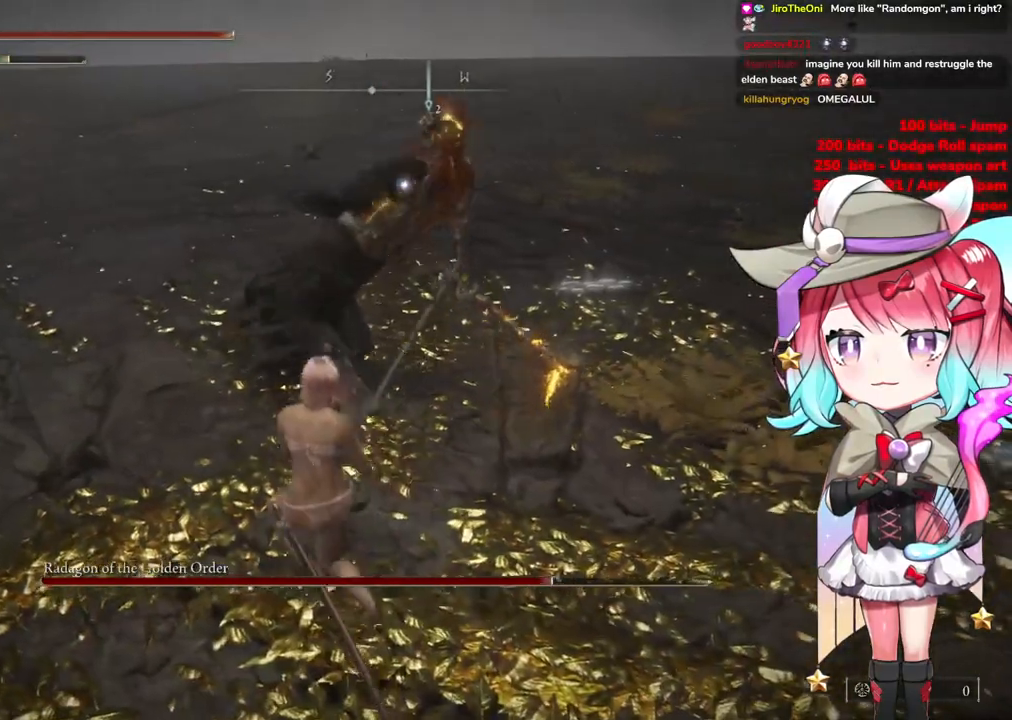
{"buttons": [], "left_stick": "up-left", "right_stick": "center", "events": [[251, "CIRCLE", "down"], [367, "CIRCLE", "up"]]}
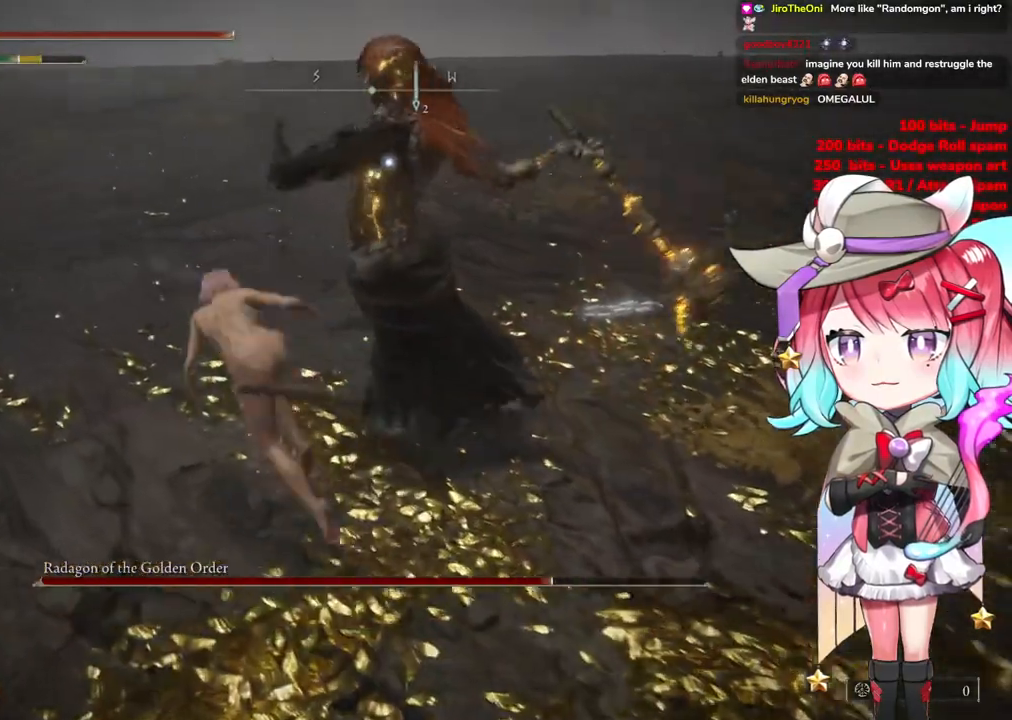
{"buttons": [], "left_stick": "down-right", "right_stick": "center", "events": [[350, "left_stick", "down-right"]]}
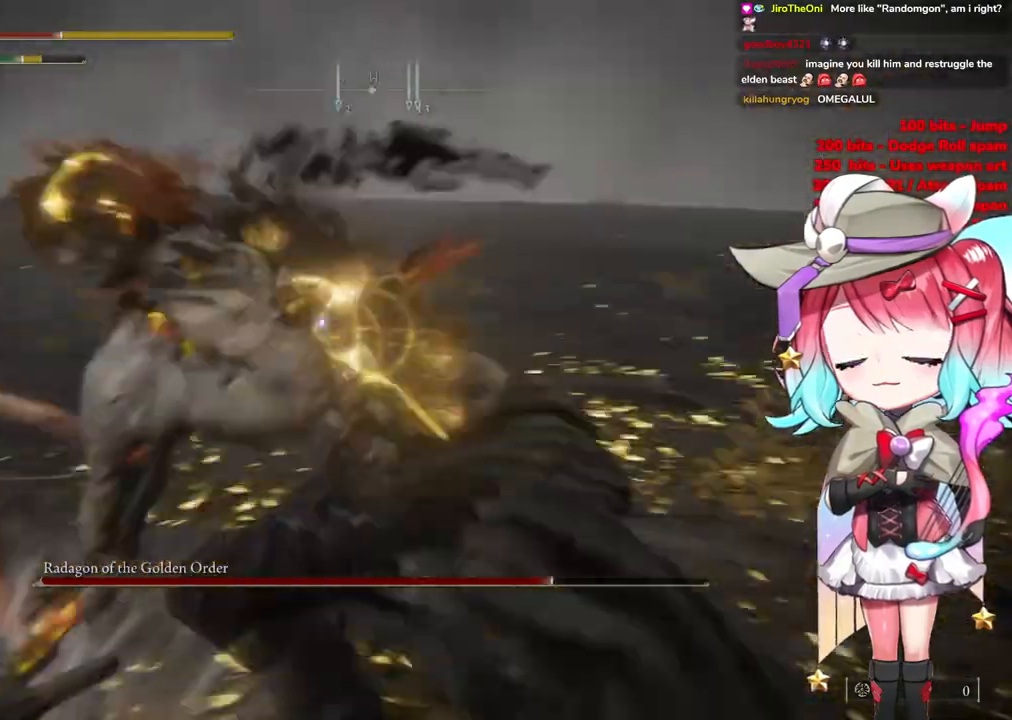
{"buttons": ["CIRCLE"], "left_stick": "down-left", "right_stick": "center", "events": [[84, "left_stick", "down-left"], [434, "CIRCLE", "down"]]}
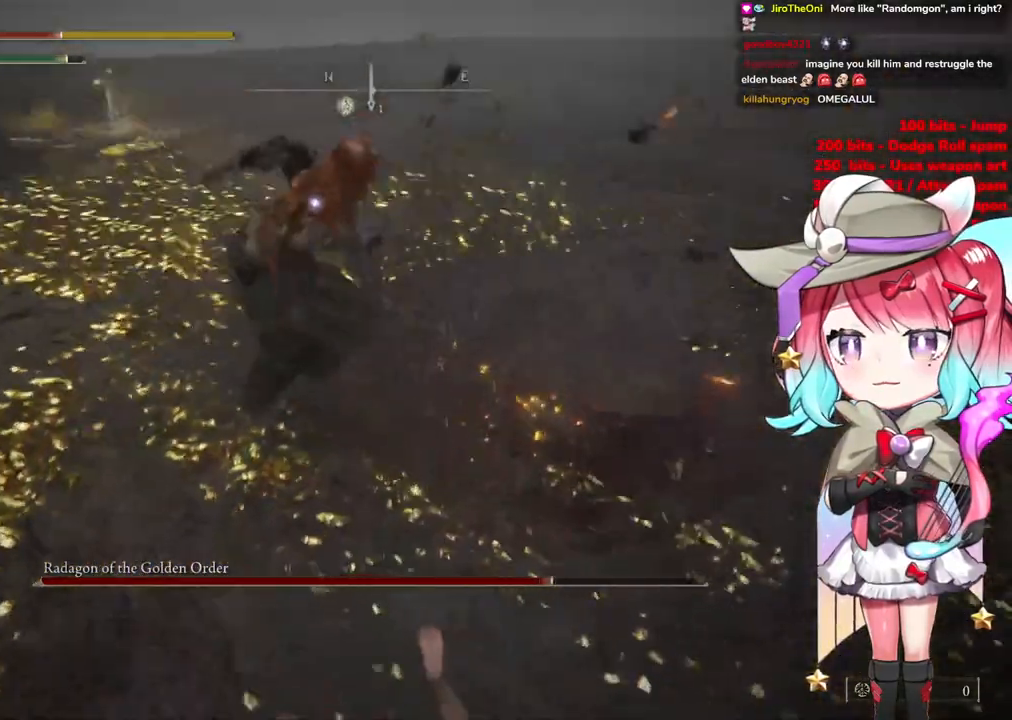
{"buttons": [], "left_stick": "up-left", "right_stick": "center", "events": [[33, "CIRCLE", "up"], [133, "CIRCLE", "down"], [183, "left_stick", "up-left"], [233, "CIRCLE", "up"], [334, "CIRCLE", "down"], [417, "CIRCLE", "up"]]}
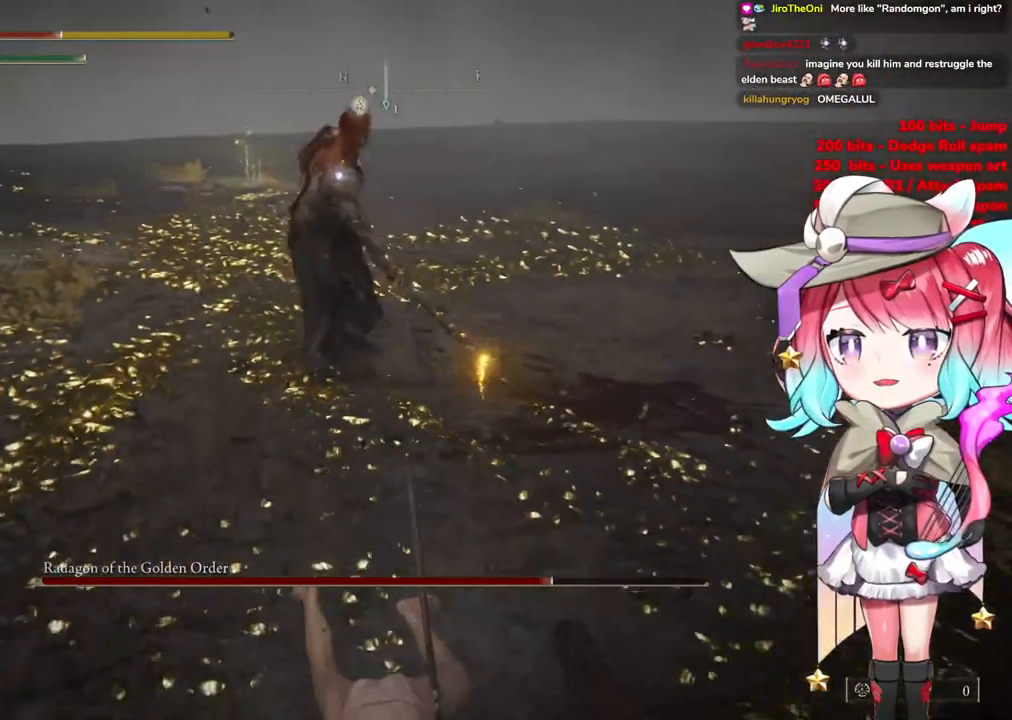
{"buttons": [], "left_stick": "up-left", "right_stick": "center", "events": [[17, "CIRCLE", "down"], [50, "left_stick", "center"], [101, "CIRCLE", "up"], [317, "left_stick", "left"], [367, "CIRCLE", "down"], [418, "left_stick", "up-left"], [484, "CIRCLE", "up"]]}
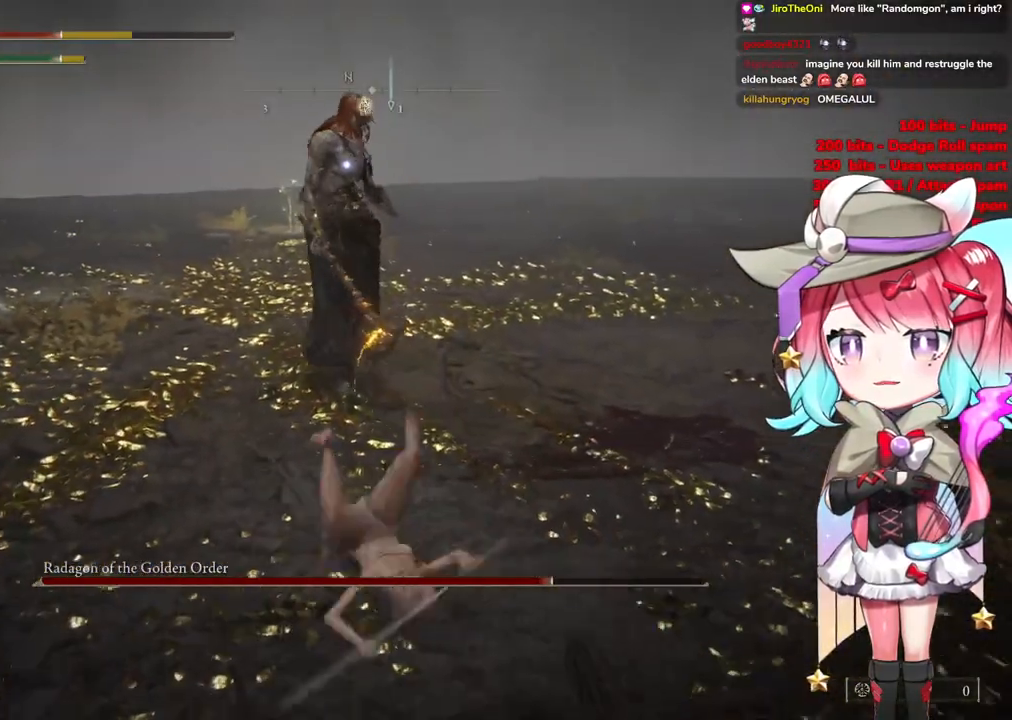
{"buttons": [], "left_stick": "up-left", "right_stick": "center", "events": []}
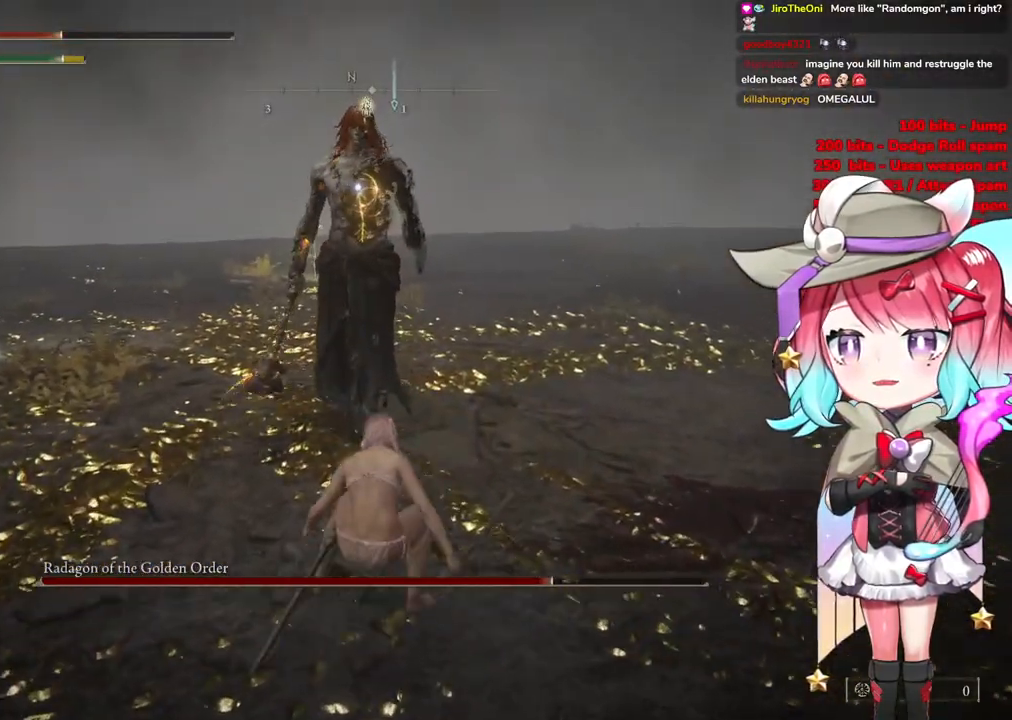
{"buttons": [], "left_stick": "up-left", "right_stick": "center", "events": []}
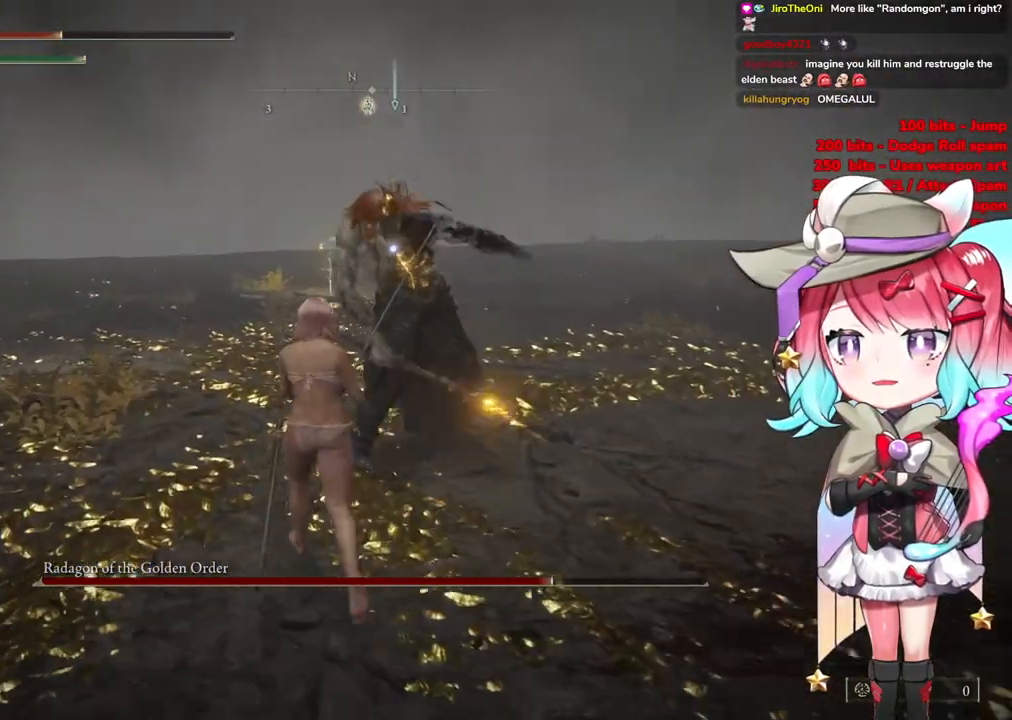
{"buttons": [], "left_stick": "up-left", "right_stick": "center", "events": []}
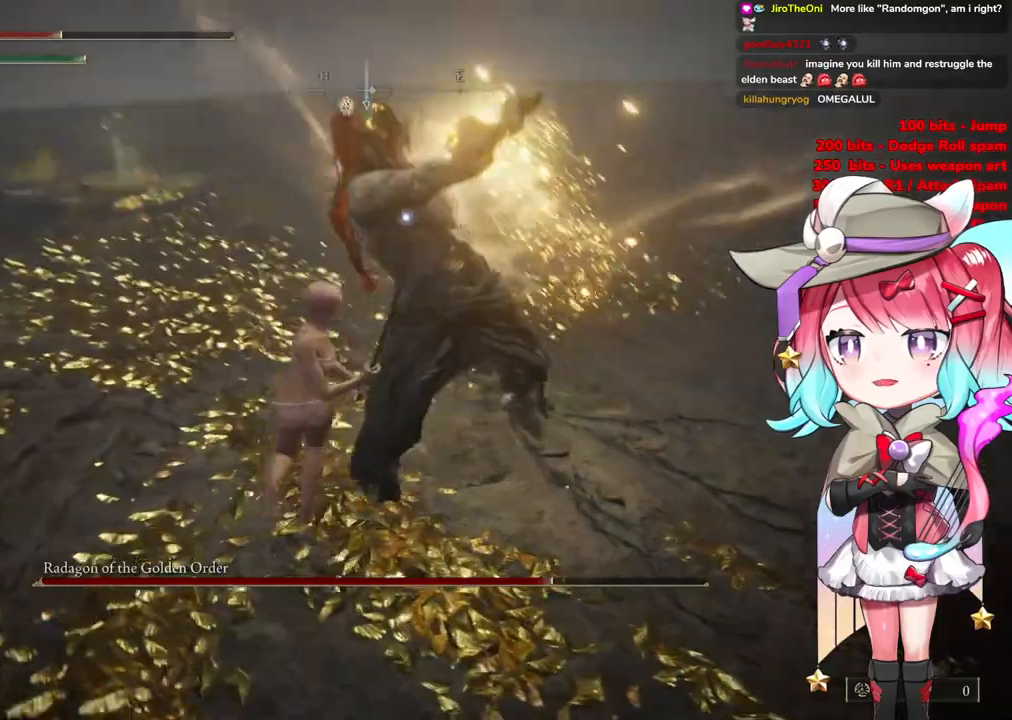
{"buttons": [], "left_stick": "up", "right_stick": "center", "events": [[284, "left_stick", "up"]]}
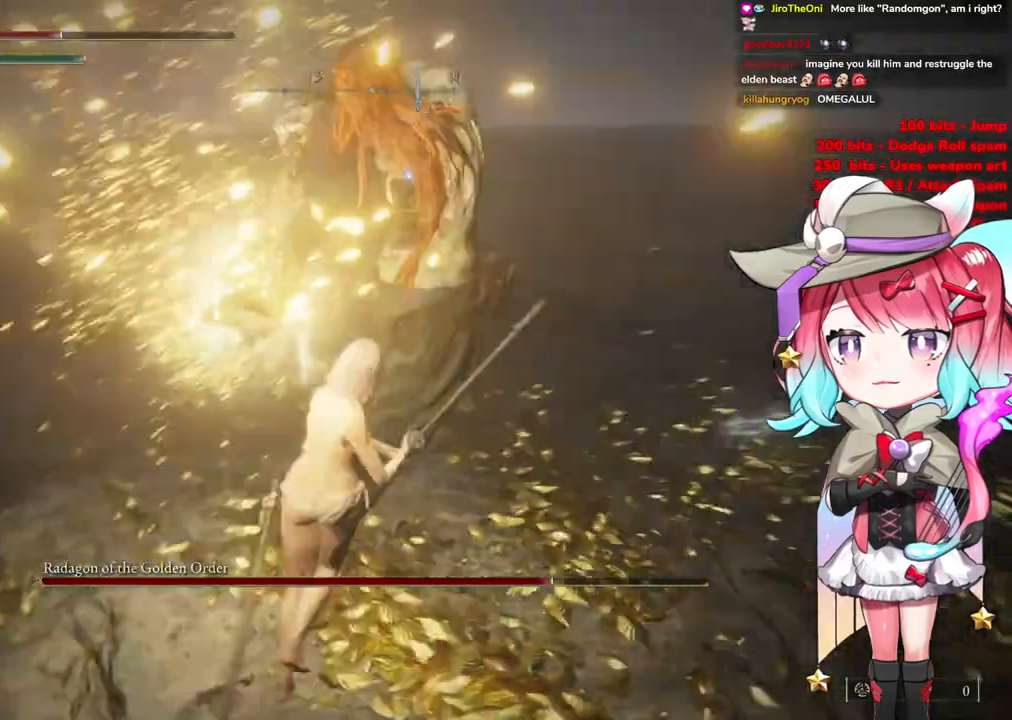
{"buttons": ["CIRCLE"], "left_stick": "up", "right_stick": "center", "events": [[484, "CIRCLE", "down"]]}
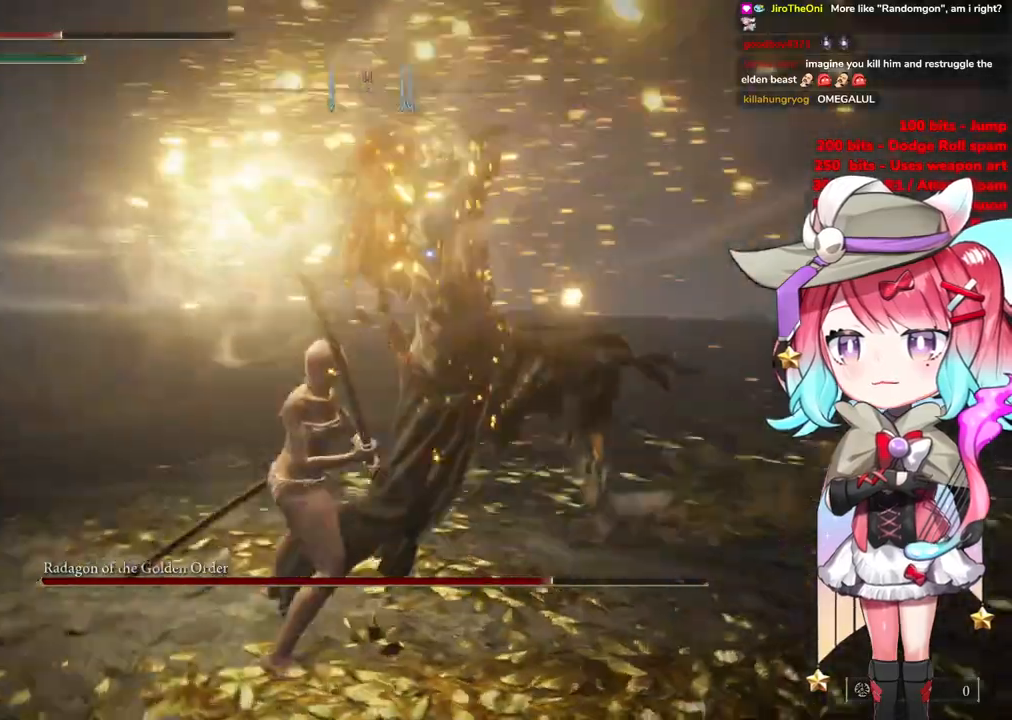
{"buttons": [], "left_stick": "up", "right_stick": "center", "events": [[84, "CIRCLE", "up"]]}